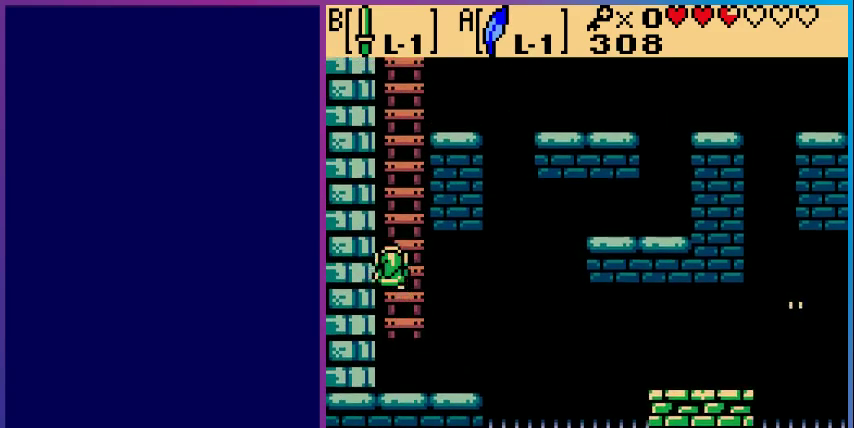
Gameplay with a controller (Nintendo layout); each line is a JSON object with the inputs held at the frame after it. "events" lists button and stick changes between this image and that frame as [ms after this image, input, new state], when the widget could be followed in between. Not read: L3 R3.
{"buttons": ["DPAD_UP"], "events": []}
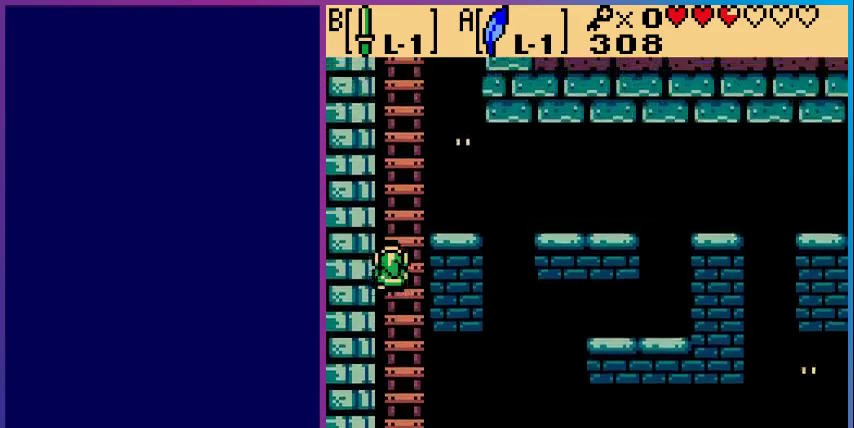
{"buttons": ["B"], "events": [[400, "DPAD_UP", "up"], [433, "B", "down"], [433, "DPAD_RIGHT", "down"], [500, "DPAD_RIGHT", "up"]]}
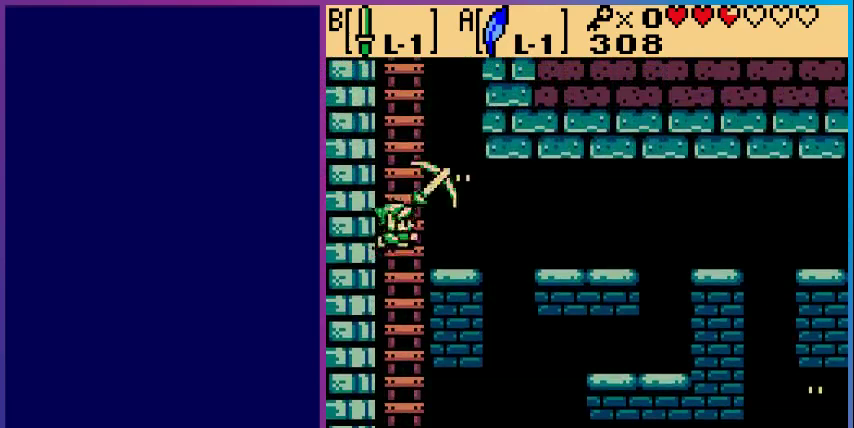
{"buttons": [], "events": [[133, "B", "up"], [267, "DPAD_RIGHT", "down"], [433, "DPAD_RIGHT", "up"]]}
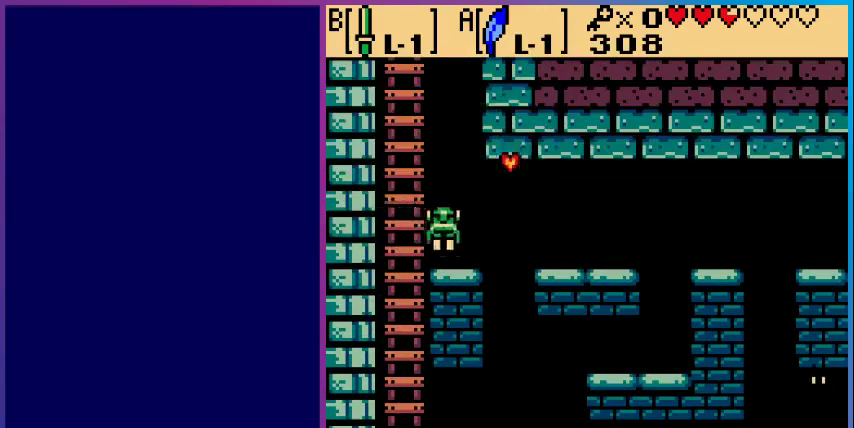
{"buttons": ["A", "DPAD_RIGHT"], "events": [[367, "DPAD_RIGHT", "down"], [433, "A", "down"]]}
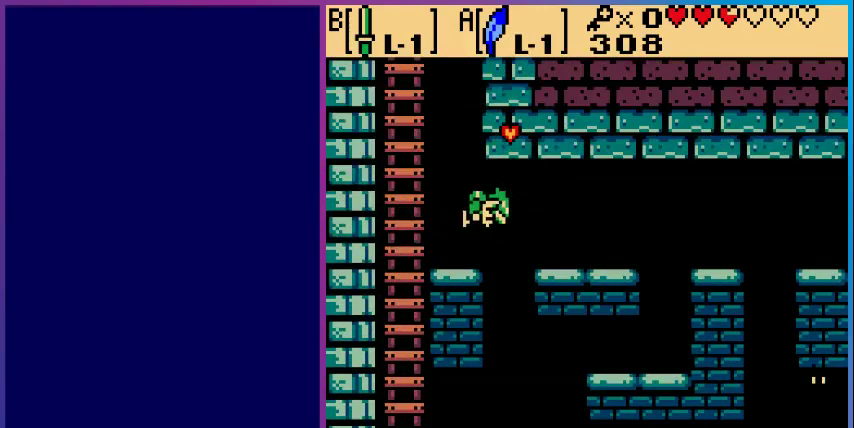
{"buttons": [], "events": [[167, "A", "up"], [200, "DPAD_RIGHT", "up"], [300, "B", "down"], [300, "DPAD_UP", "down"], [400, "DPAD_UP", "up"], [433, "B", "up"]]}
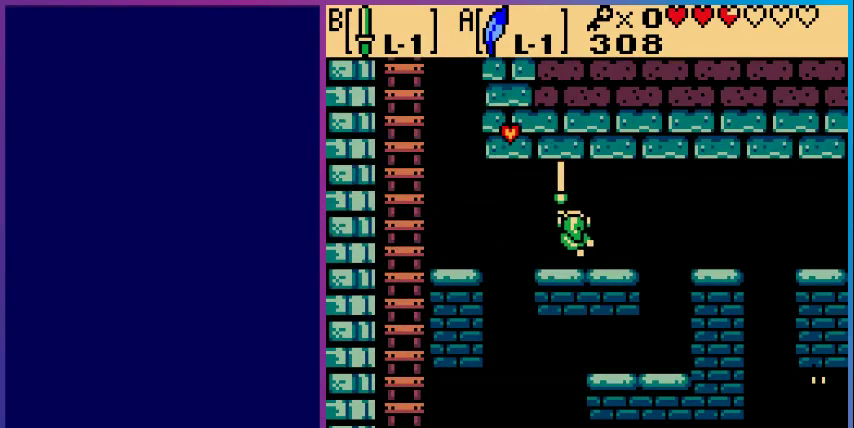
{"buttons": ["A", "DPAD_UP"], "events": [[267, "DPAD_LEFT", "down"], [433, "A", "down"], [433, "DPAD_LEFT", "up"], [433, "DPAD_UP", "down"]]}
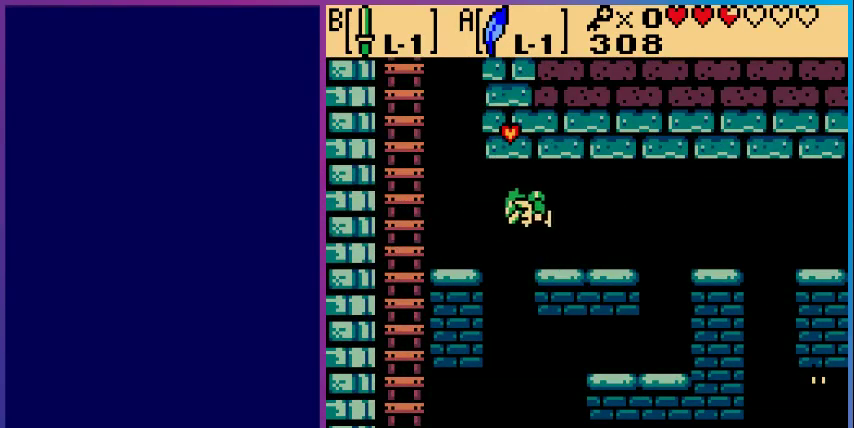
{"buttons": [], "events": [[67, "B", "down"], [133, "A", "up"], [167, "DPAD_UP", "up"], [233, "B", "up"]]}
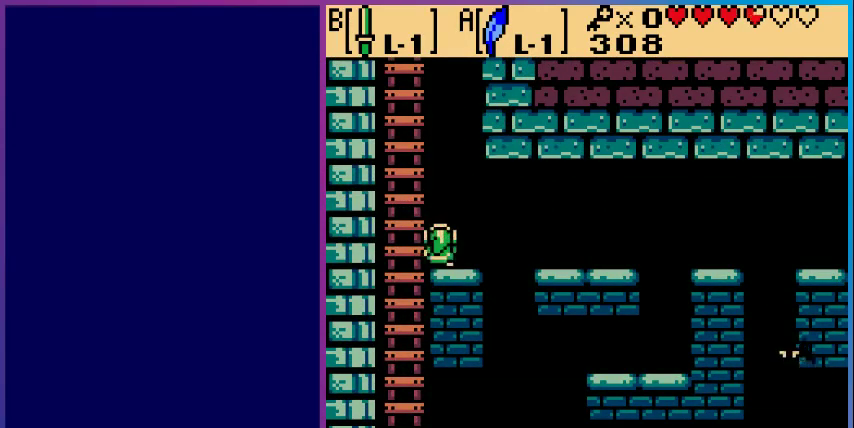
{"buttons": ["DPAD_RIGHT"], "events": [[67, "DPAD_RIGHT", "down"], [133, "A", "down"], [433, "A", "up"]]}
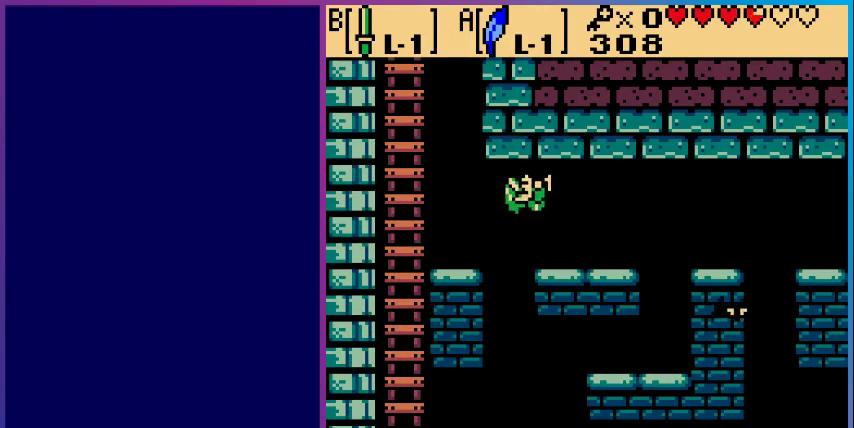
{"buttons": ["B"], "events": [[400, "DPAD_RIGHT", "up"], [433, "B", "down"]]}
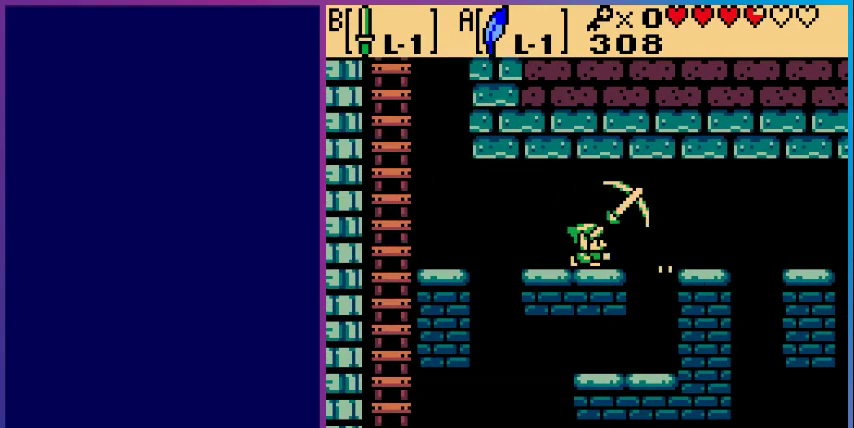
{"buttons": ["DPAD_RIGHT"], "events": [[100, "B", "up"], [433, "DPAD_RIGHT", "down"]]}
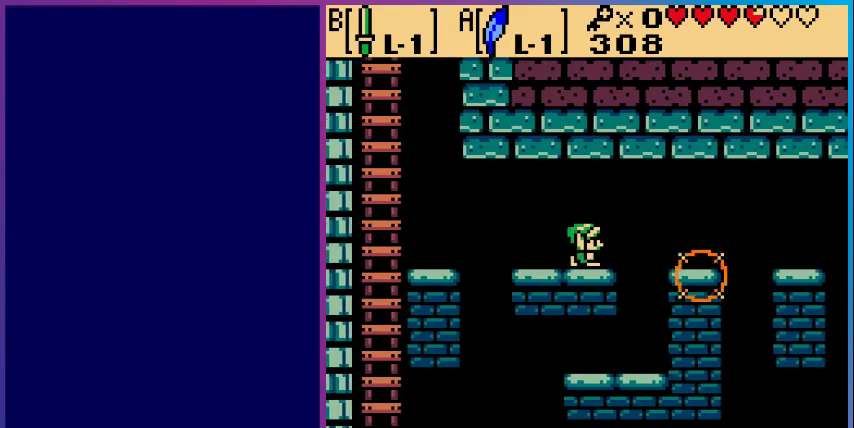
{"buttons": [], "events": [[67, "A", "down"], [233, "A", "up"], [367, "DPAD_RIGHT", "up"]]}
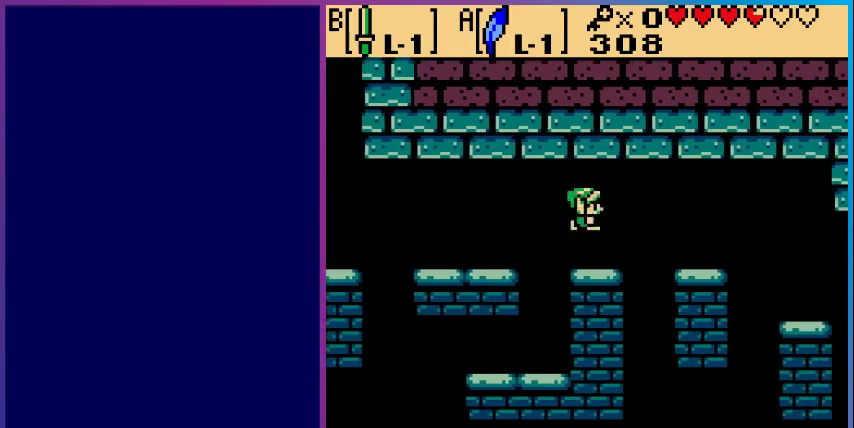
{"buttons": ["DPAD_RIGHT"], "events": [[100, "DPAD_RIGHT", "down"], [167, "A", "down"], [300, "A", "up"]]}
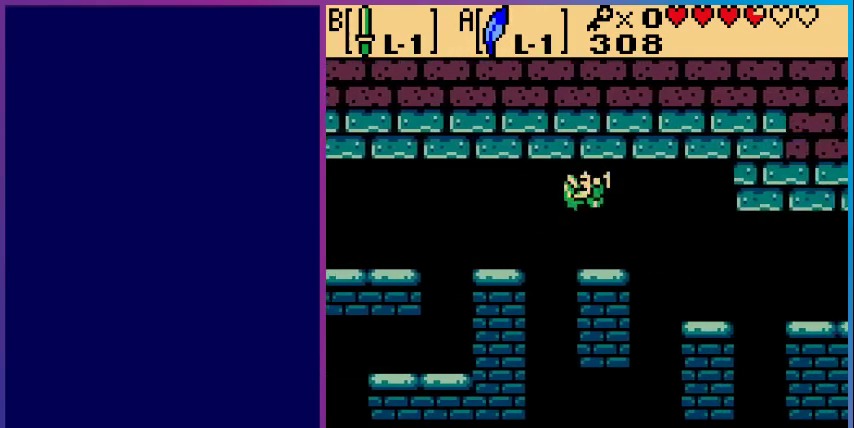
{"buttons": ["DPAD_RIGHT"], "events": []}
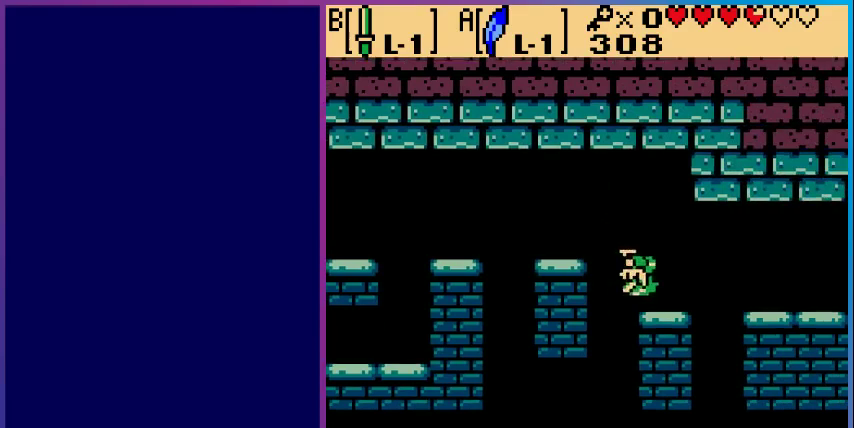
{"buttons": ["DPAD_RIGHT"], "events": [[233, "A", "down"], [367, "A", "up"]]}
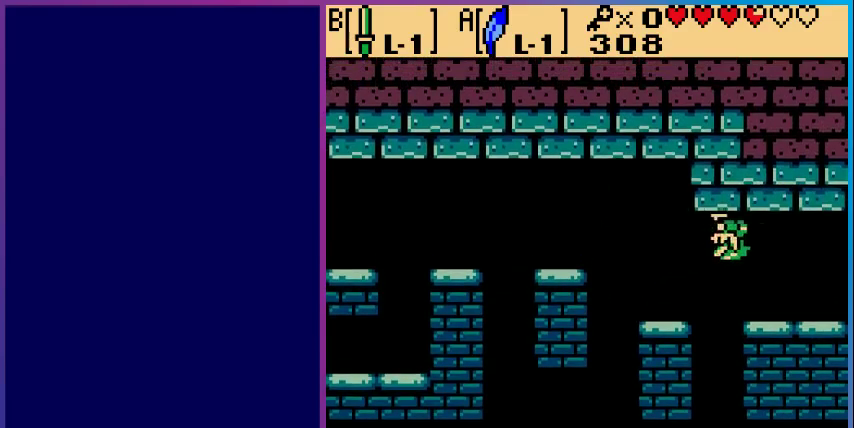
{"buttons": ["DPAD_RIGHT"], "events": []}
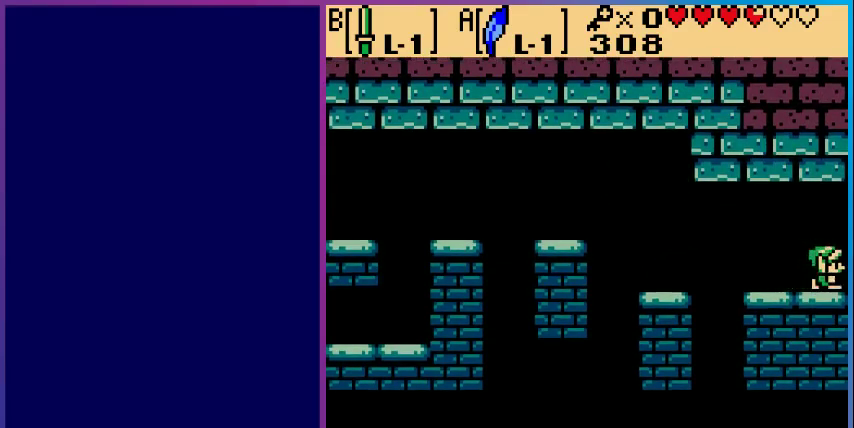
{"buttons": [], "events": [[267, "DPAD_RIGHT", "up"]]}
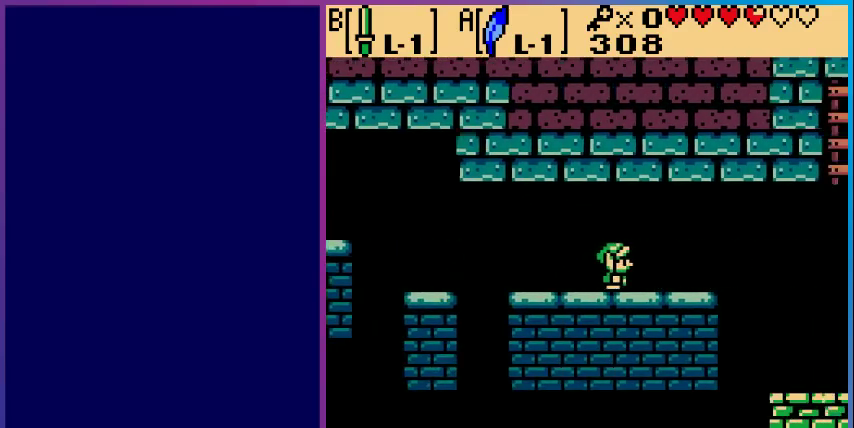
{"buttons": ["DPAD_RIGHT"], "events": [[133, "DPAD_RIGHT", "down"]]}
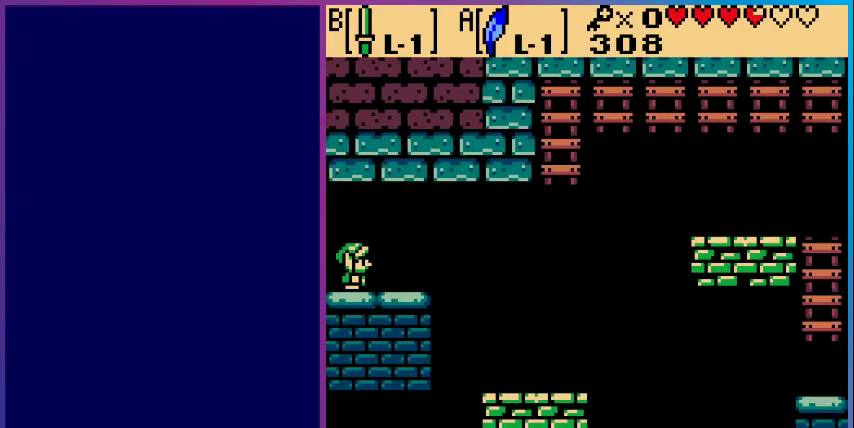
{"buttons": [], "events": [[167, "DPAD_RIGHT", "up"], [367, "DPAD_RIGHT", "down"], [500, "DPAD_RIGHT", "up"]]}
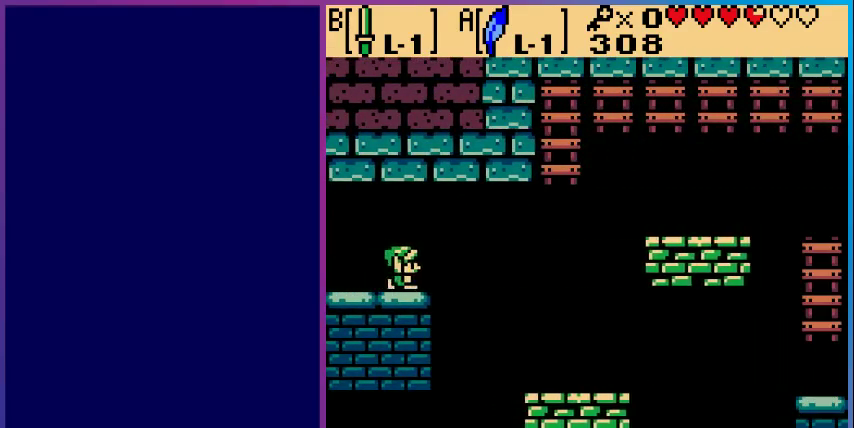
{"buttons": [], "events": []}
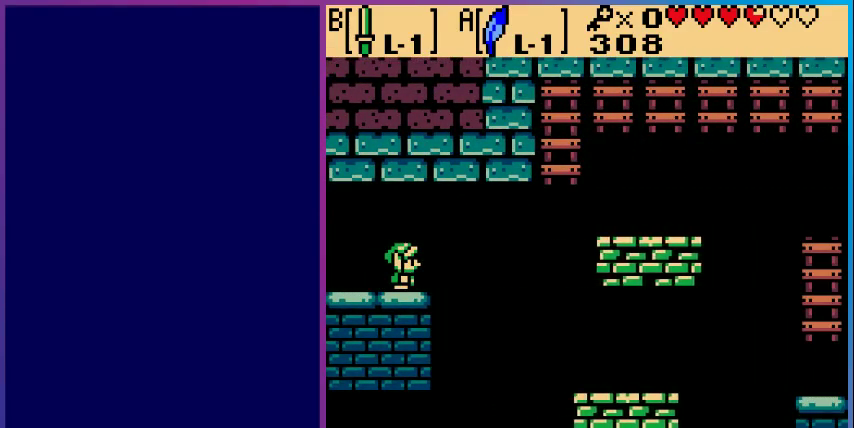
{"buttons": [], "events": []}
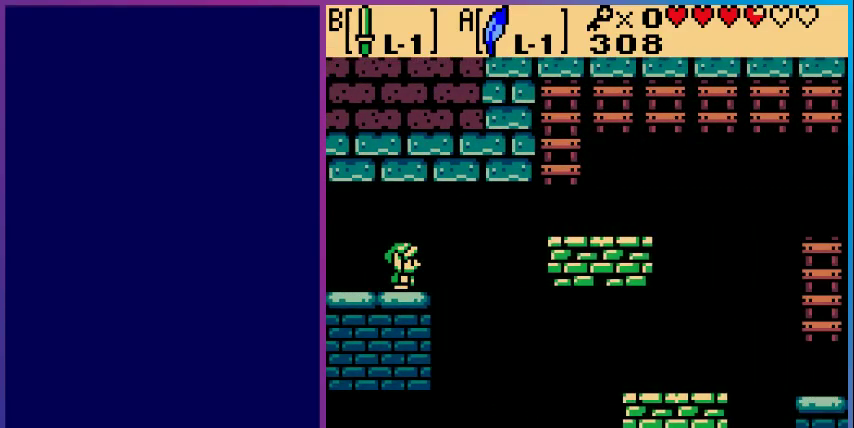
{"buttons": ["A", "DPAD_RIGHT"], "events": [[267, "DPAD_RIGHT", "down"], [333, "A", "down"]]}
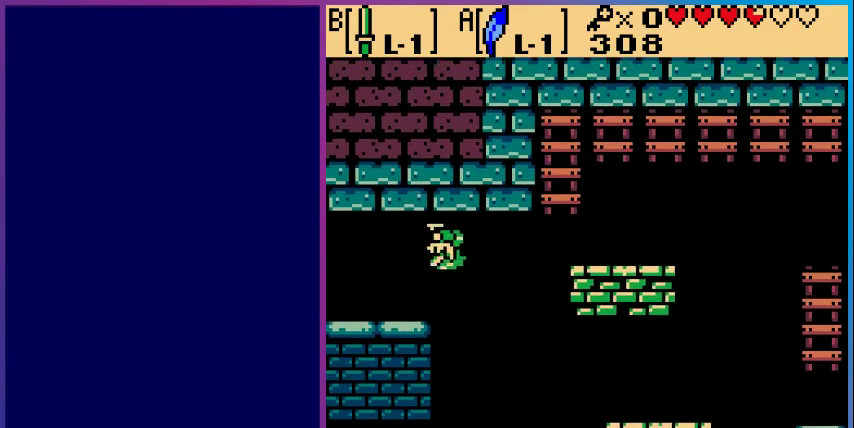
{"buttons": ["A", "DPAD_LEFT"], "events": [[100, "DPAD_RIGHT", "up"], [100, "DPAD_UP", "down"], [133, "DPAD_LEFT", "down"], [133, "DPAD_UP", "up"]]}
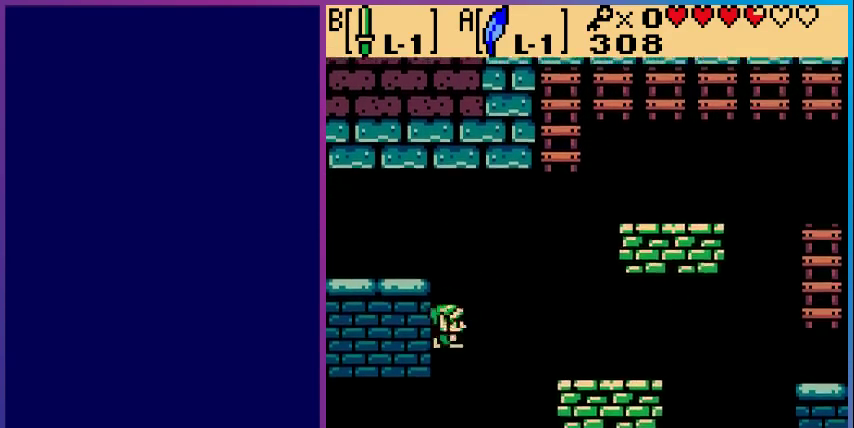
{"buttons": ["DPAD_LEFT"], "events": [[200, "A", "up"]]}
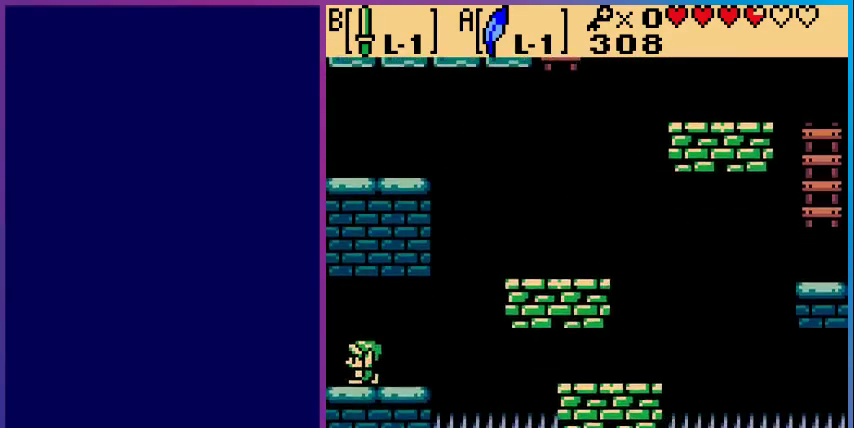
{"buttons": [], "events": [[467, "DPAD_LEFT", "up"]]}
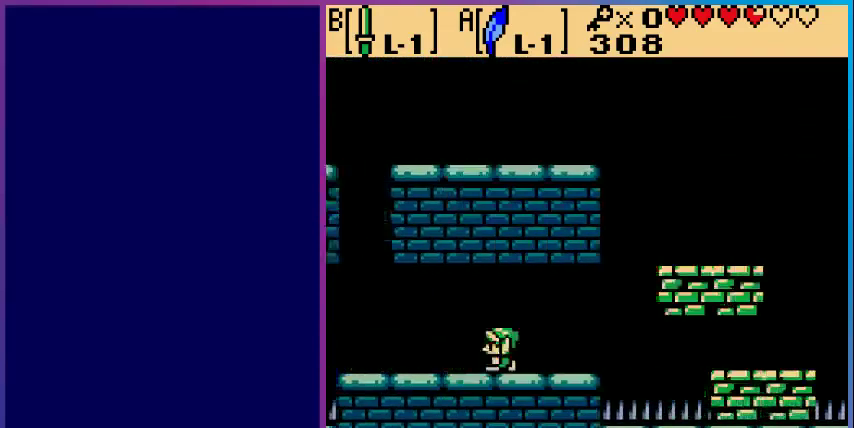
{"buttons": ["DPAD_LEFT"], "events": [[167, "DPAD_LEFT", "down"]]}
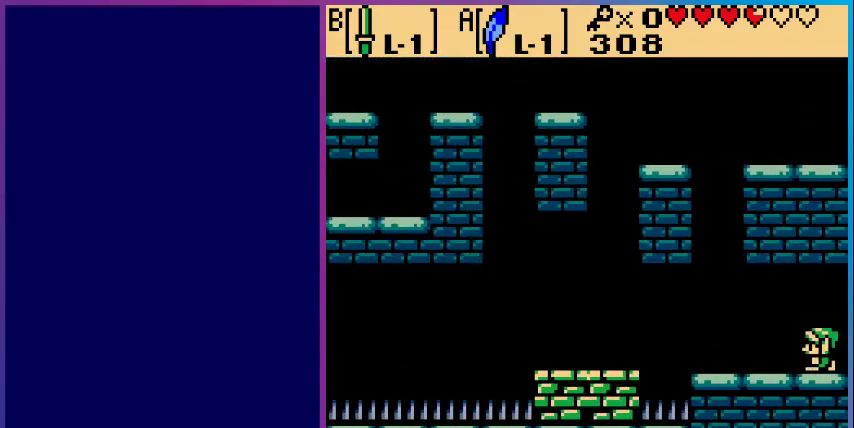
{"buttons": ["DPAD_LEFT"], "events": []}
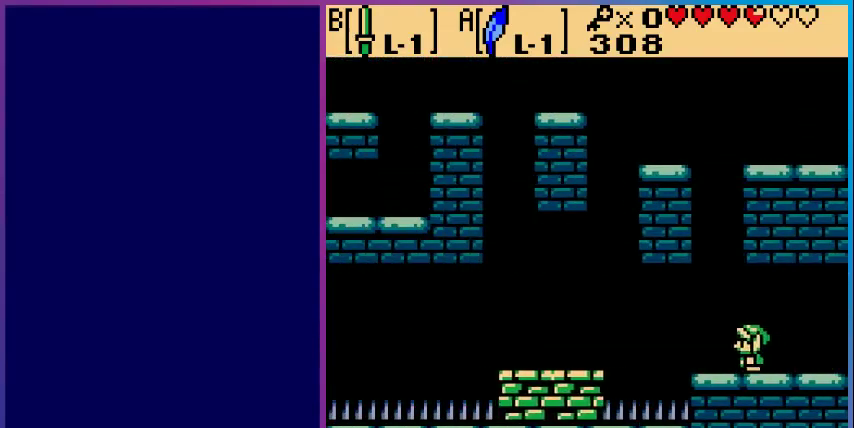
{"buttons": ["A", "DPAD_LEFT"], "events": [[333, "A", "down"]]}
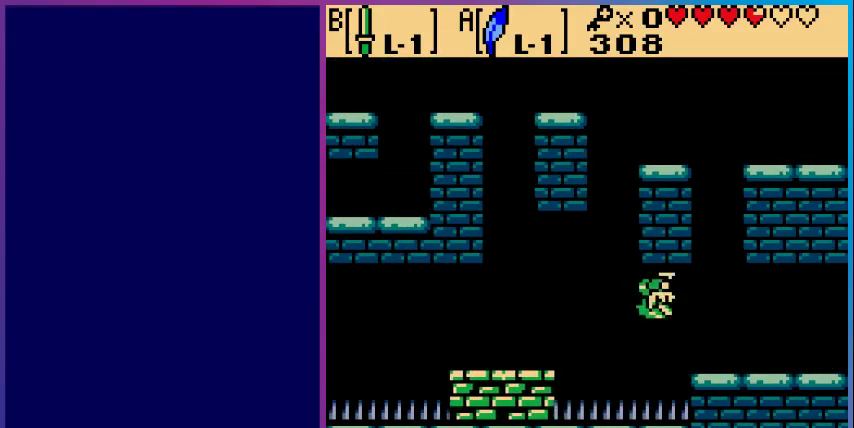
{"buttons": ["DPAD_LEFT"], "events": [[267, "A", "up"]]}
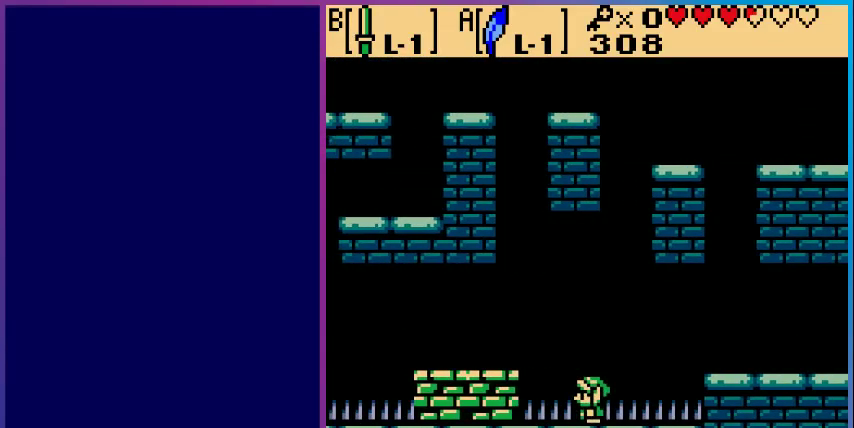
{"buttons": ["DPAD_LEFT"], "events": [[33, "A", "down"], [467, "A", "up"]]}
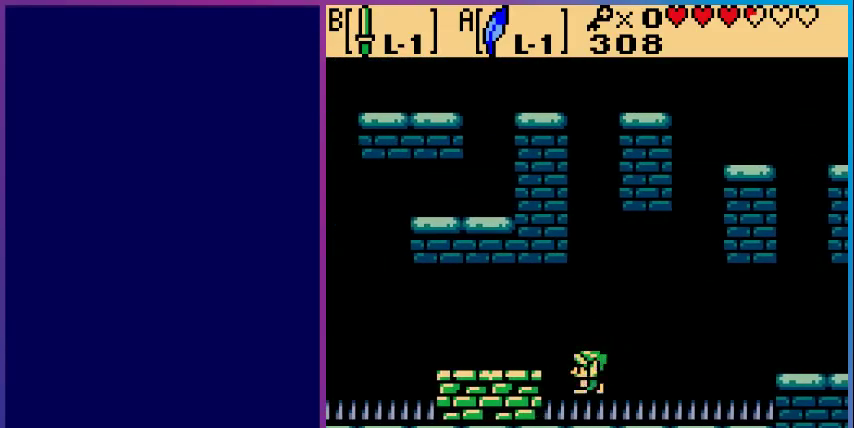
{"buttons": ["A", "DPAD_LEFT"], "events": [[133, "A", "down"]]}